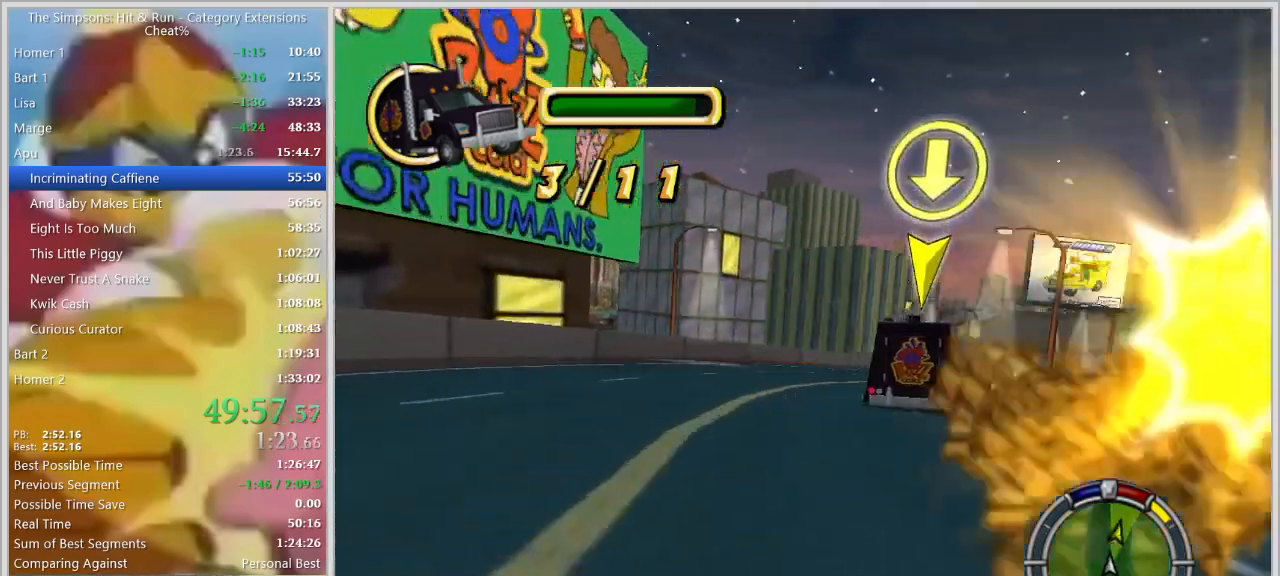
Gameplay with keyboard; each line is a JSON object with the keys held at the frame after it. "events" lists presses ("down") and releases ("up") of "a", "alt_l", "alt_r", "caps_lock", "ctrl_l", "ctrl_r", "d", "down", "e", "escape", "f", "f1", "f10", "f11", "f12", "f2", "f3", "f4", "f5", "f6", "f7", "f8", "f9", "g", "h", "i", "j", "k", "l", "left", "o", "p", "q", "r", "return", "right", "s", "shift_l", "shift_r", "space", "super", "t", "tab", "u", "up", "w" and "y" between this image and that frame as [ms after this image, input, new state], when the widget could be followed in between. No other keys are recorded. Mouse input is not recorded.
{"keys": ["d", "down", "w"], "events": [[100, "a", "down"], [100, "d", "up"], [234, "d", "down"], [284, "a", "up"], [334, "w", "down"], [384, "d", "up"], [434, "down", "down"], [484, "d", "down"]]}
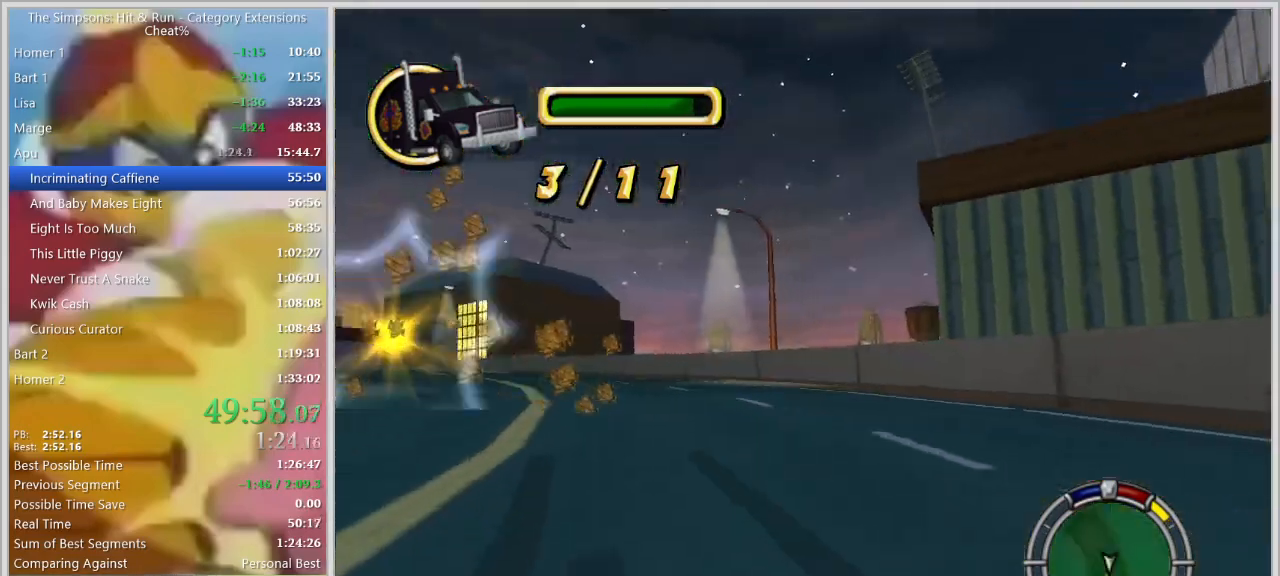
{"keys": ["d"], "events": [[17, "w", "up"], [117, "down", "up"], [117, "s", "down"], [250, "s", "up"], [350, "w", "down"], [400, "d", "up"], [450, "a", "down"], [450, "d", "down"], [484, "a", "up"], [484, "w", "up"]]}
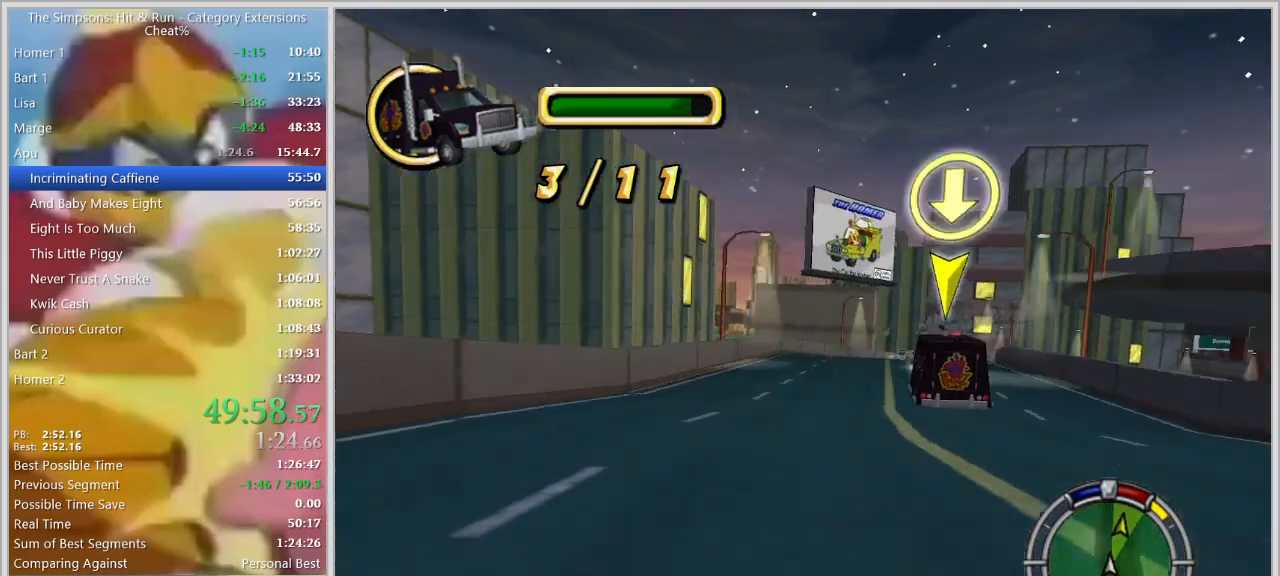
{"keys": ["d", "s"], "events": [[34, "s", "down"], [134, "d", "up"], [217, "d", "down"], [217, "s", "up"], [334, "s", "down"]]}
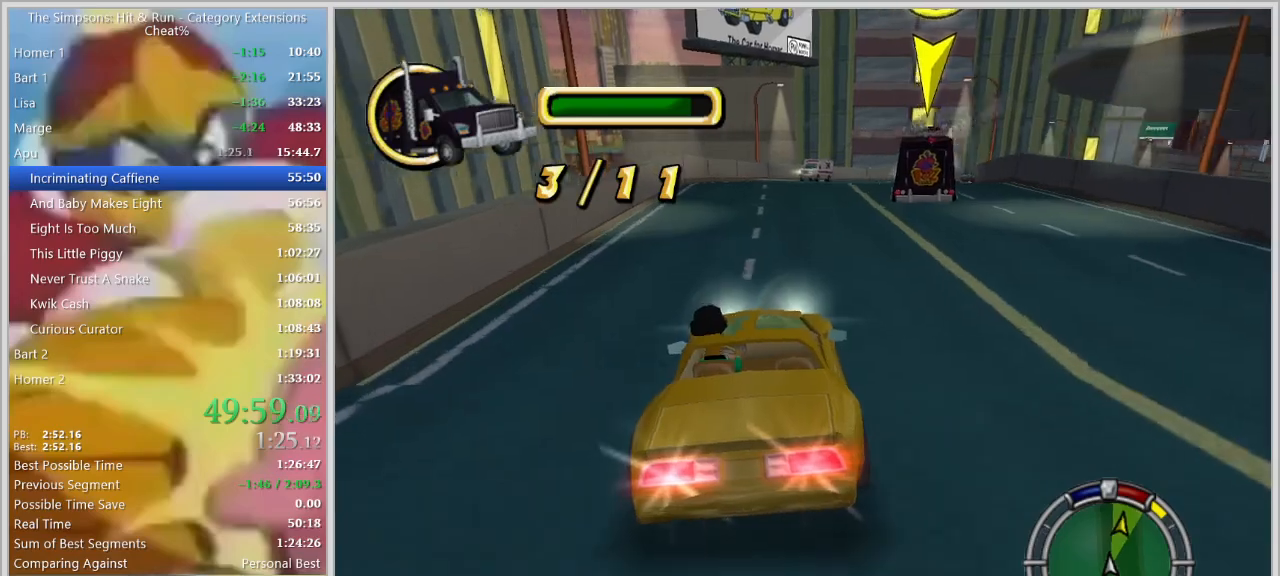
{"keys": ["d"], "events": [[200, "down", "down"], [200, "s", "up"], [284, "d", "up"], [334, "a", "down"], [334, "w", "down"], [384, "a", "up"], [384, "down", "up"], [434, "d", "down"], [467, "w", "up"]]}
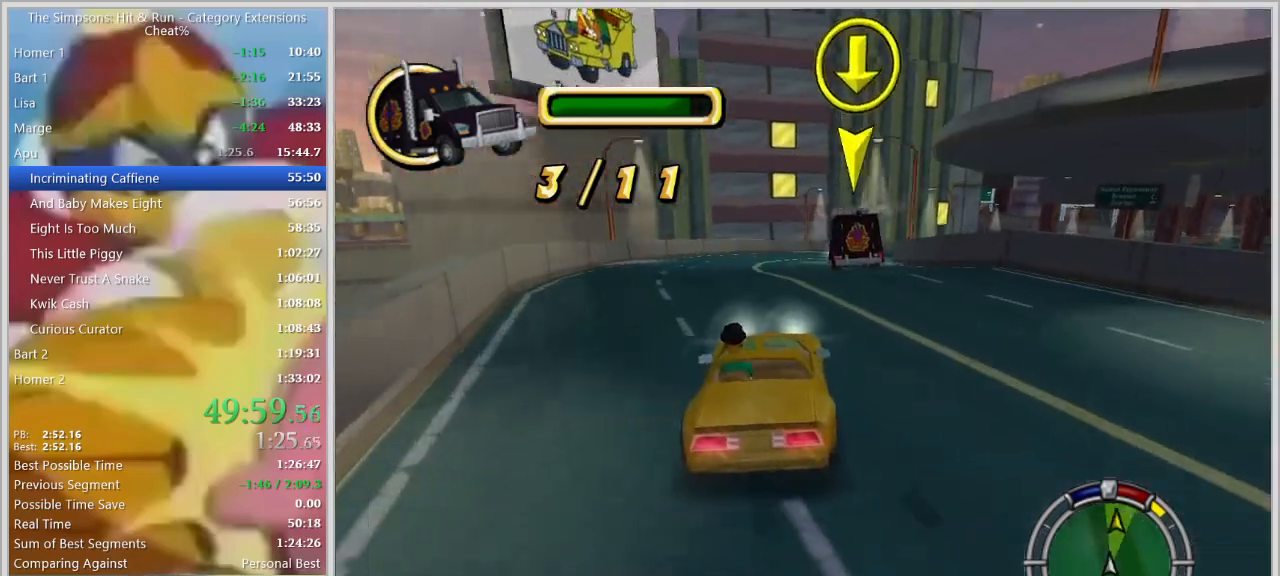
{"keys": ["d"], "events": [[17, "a", "down"], [17, "d", "up"], [117, "s", "down"], [167, "d", "down"], [200, "a", "up"], [200, "s", "up"], [350, "w", "down"], [400, "d", "up"], [484, "d", "down"], [484, "w", "up"]]}
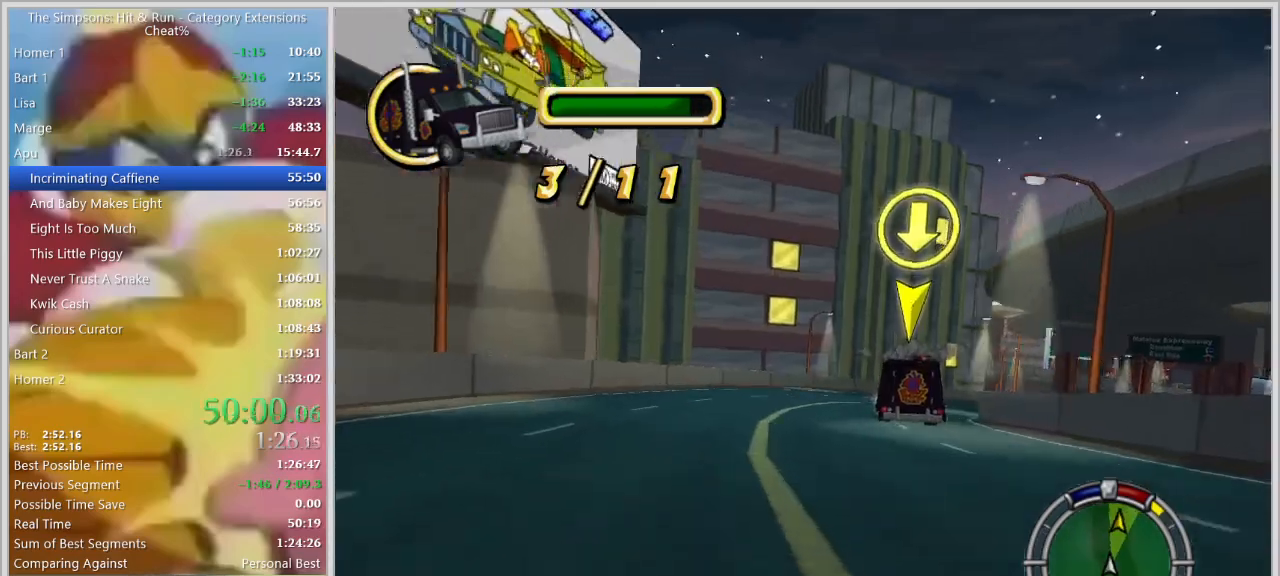
{"keys": ["s"], "events": [[84, "down", "down"], [84, "s", "down"], [317, "down", "up"], [367, "s", "up"], [417, "s", "down"], [450, "d", "up"]]}
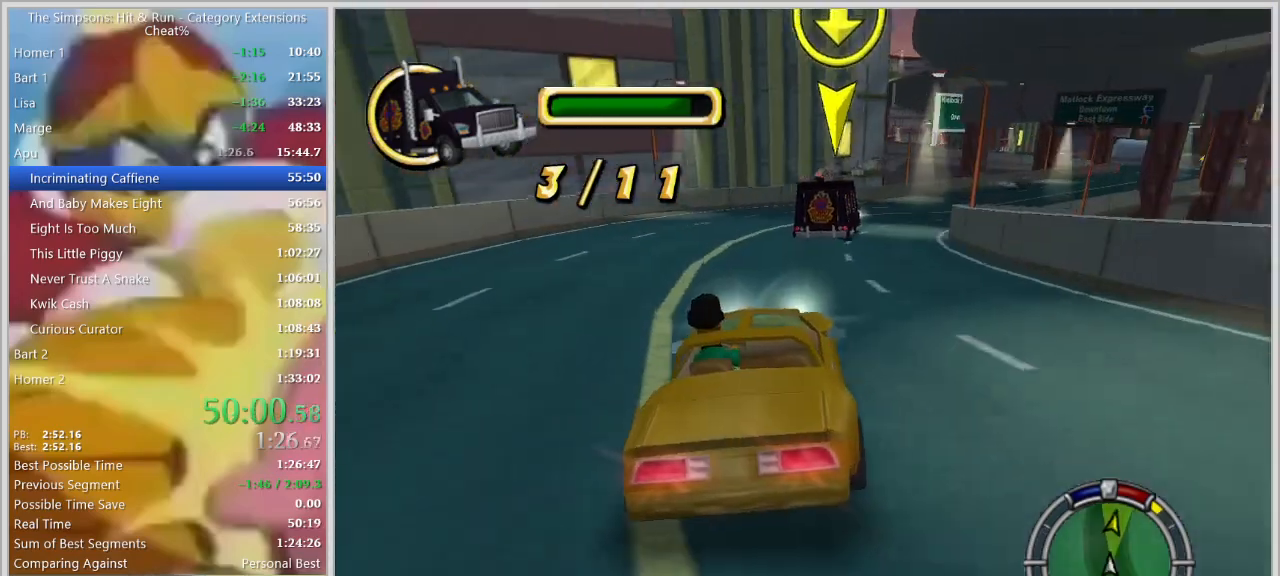
{"keys": ["d", "down", "s"], "events": [[150, "d", "down"], [384, "down", "down"]]}
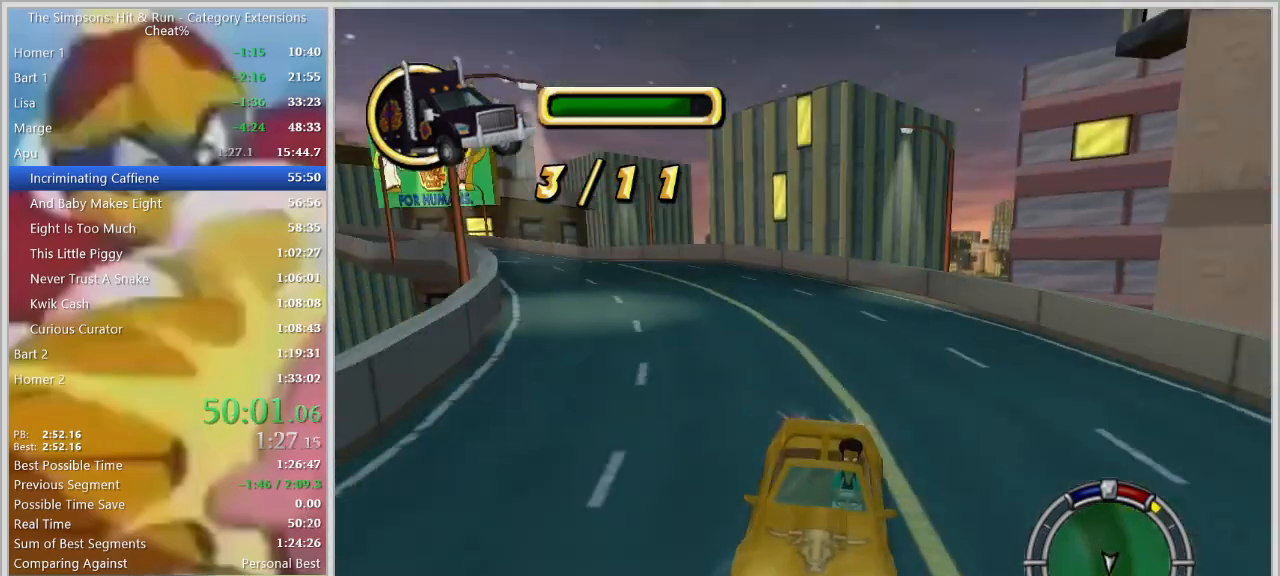
{"keys": ["d"], "events": [[117, "down", "up"], [250, "d", "up"], [400, "d", "down"], [450, "s", "up"]]}
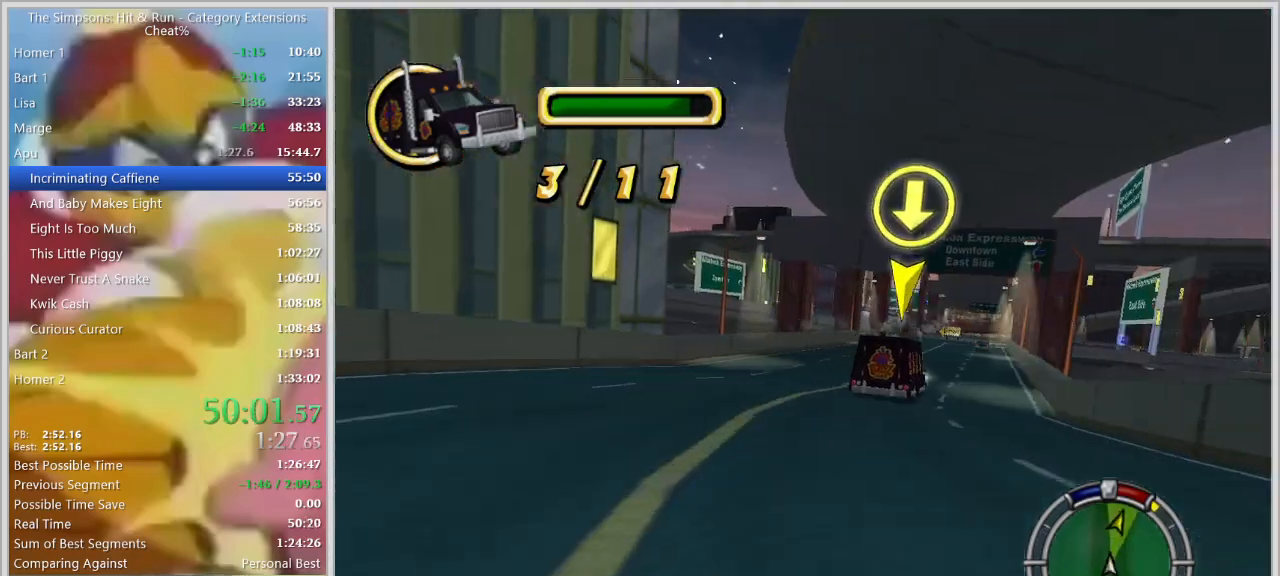
{"keys": [], "events": [[34, "s", "down"], [134, "down", "down"], [317, "down", "up"], [417, "s", "up"], [467, "d", "up"]]}
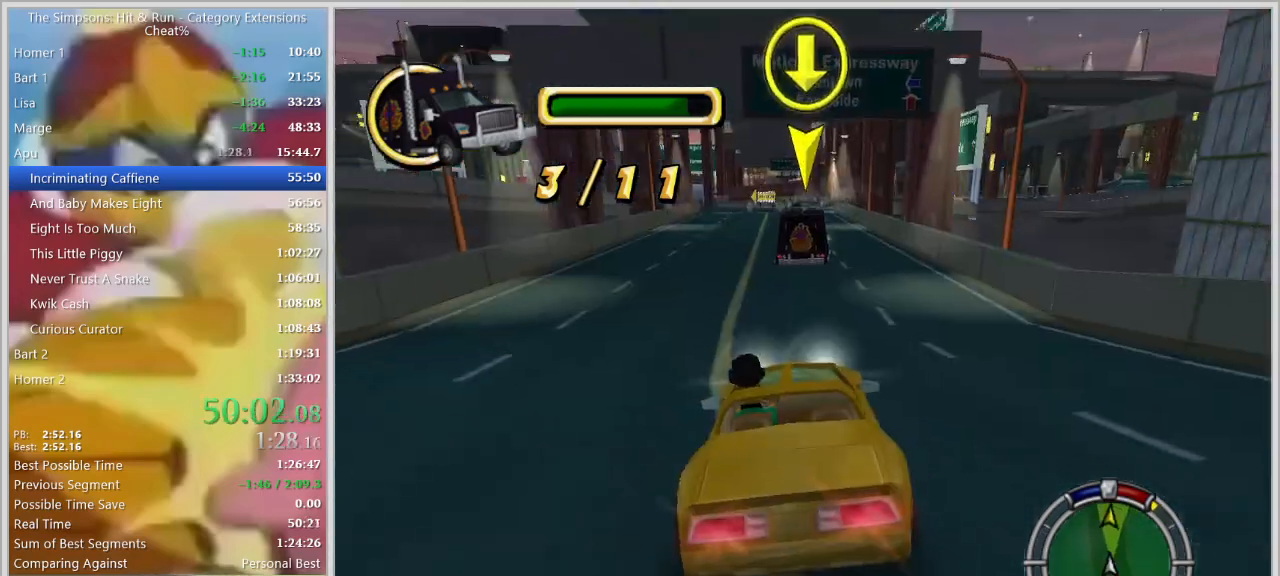
{"keys": ["s"], "events": [[50, "w", "down"], [234, "d", "down"], [234, "down", "down"], [234, "w", "up"], [334, "d", "up"], [334, "down", "up"], [384, "s", "down"]]}
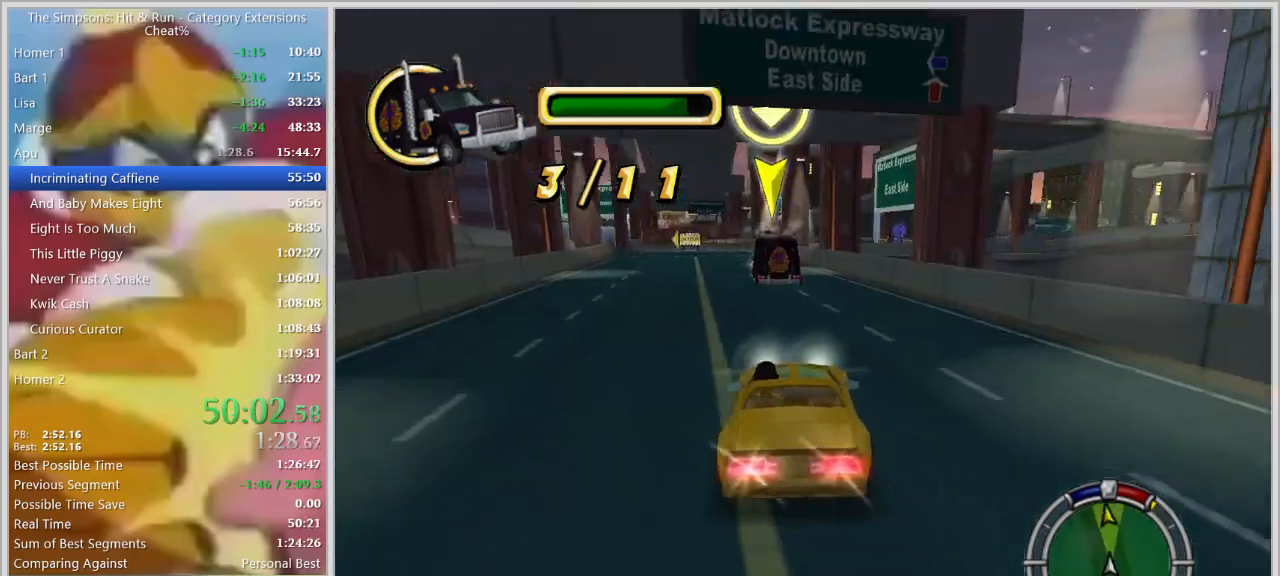
{"keys": ["w"], "events": [[67, "d", "down"], [67, "s", "up"], [200, "d", "up"], [250, "a", "down"], [400, "a", "up"], [484, "w", "down"]]}
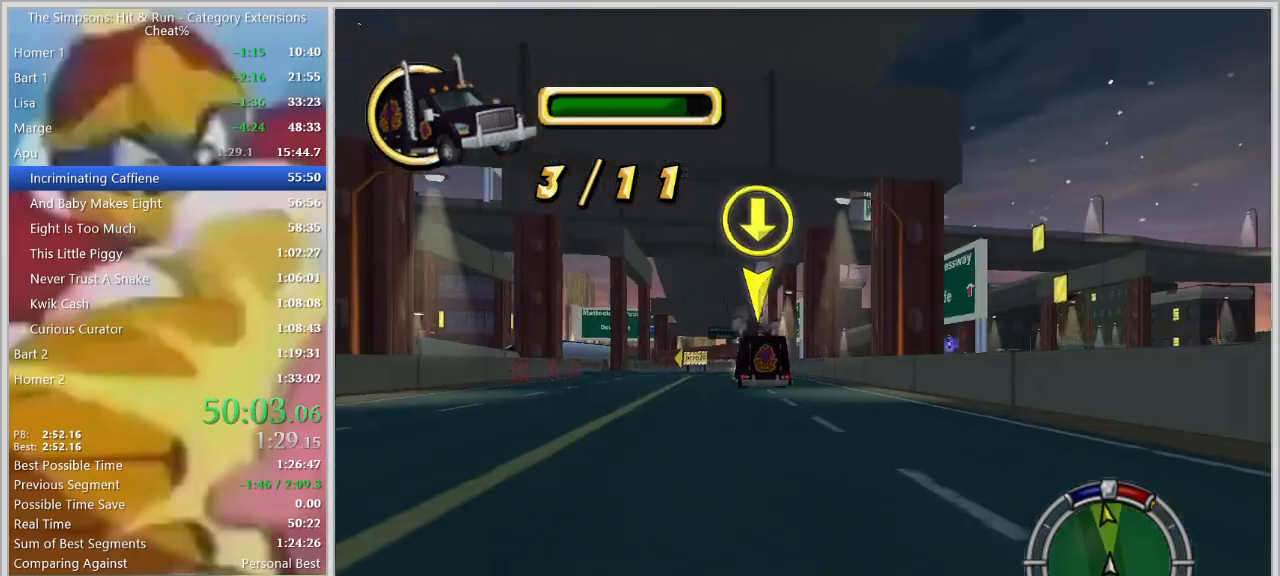
{"keys": ["d", "s"], "events": [[34, "a", "down"], [84, "down", "down"], [217, "a", "up"], [217, "w", "up"], [267, "d", "down"], [267, "down", "up"], [367, "a", "down"], [367, "s", "down"], [417, "d", "up"], [500, "a", "up"], [500, "d", "down"]]}
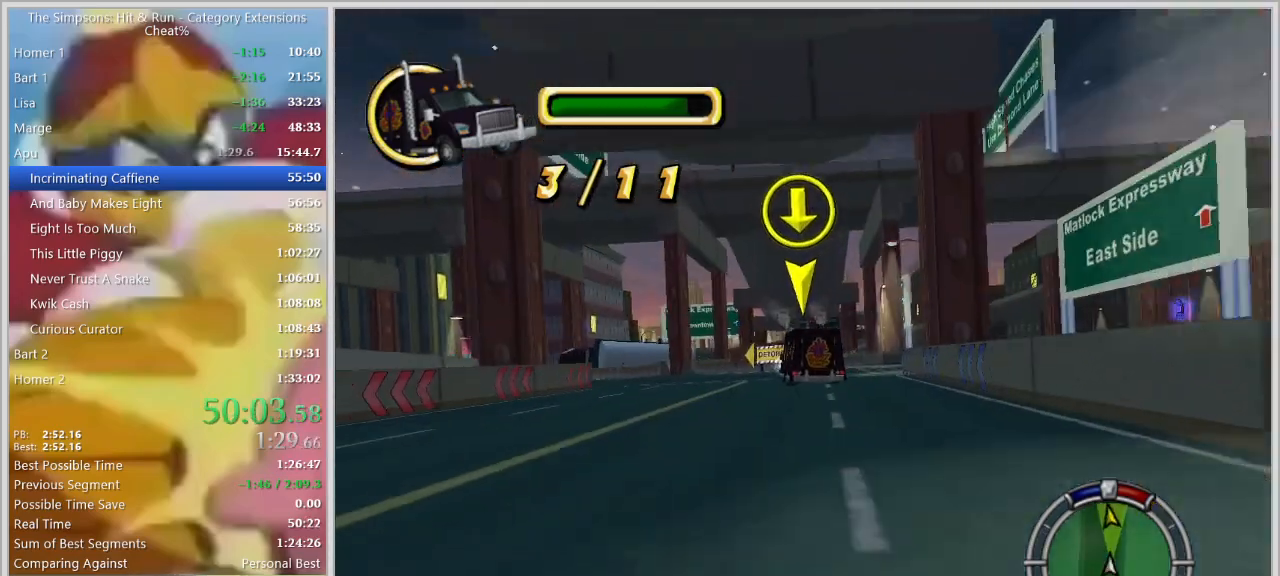
{"keys": ["a", "s", "space"], "events": [[50, "s", "up"], [150, "a", "down"], [150, "d", "up"], [284, "s", "down"], [384, "space", "down"]]}
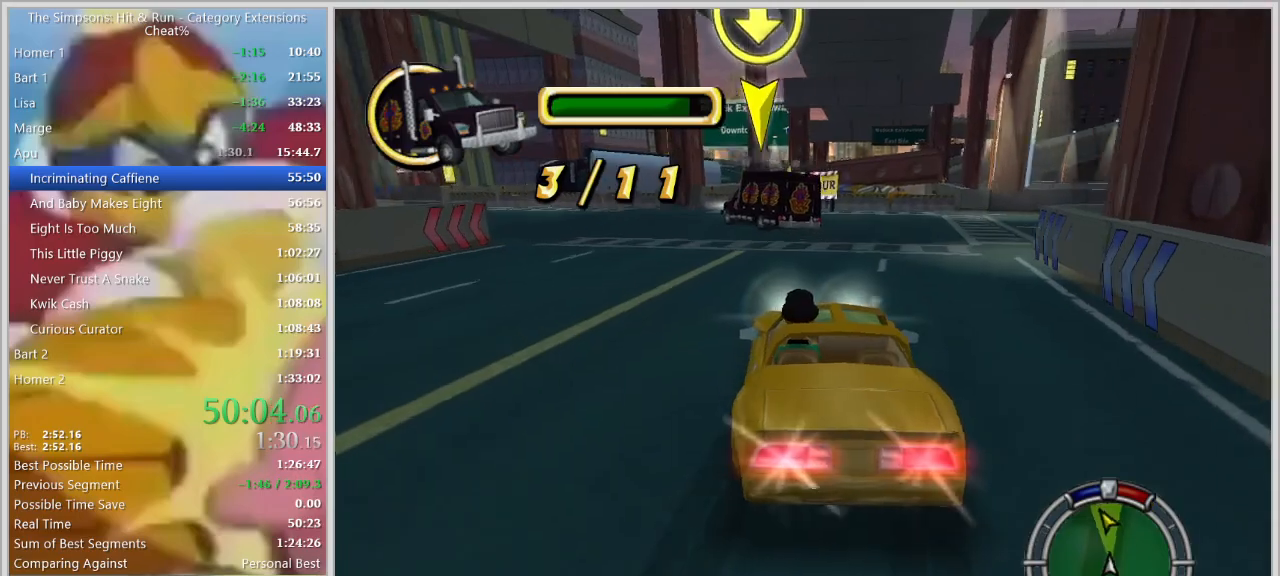
{"keys": ["space"], "events": [[67, "a", "up"], [250, "a", "down"], [300, "s", "up"], [450, "a", "up"]]}
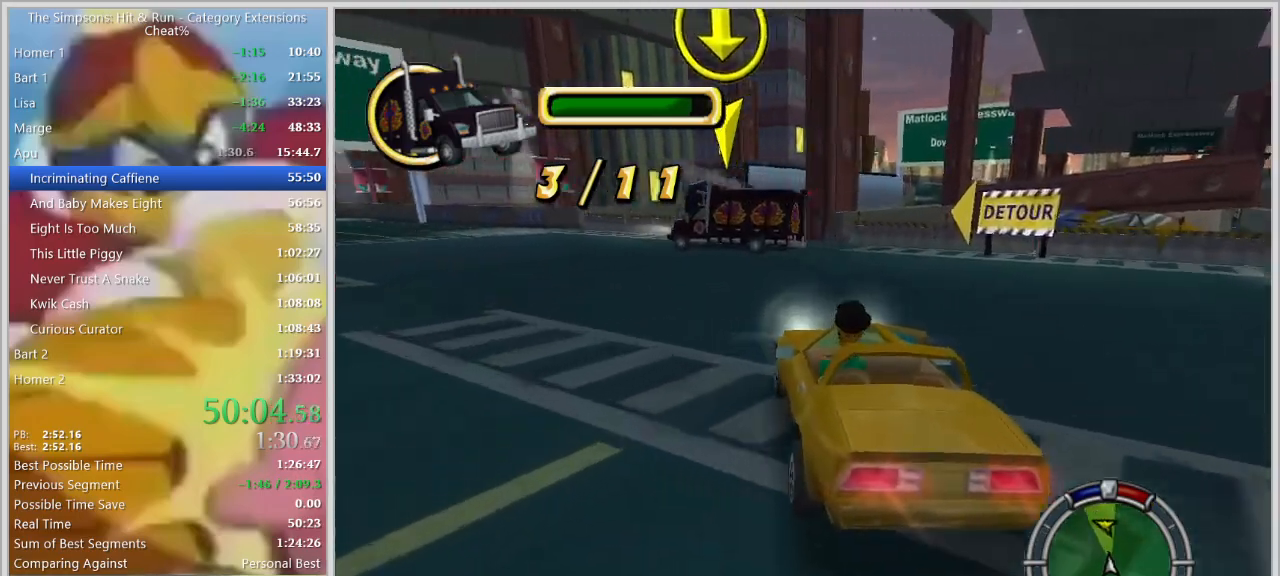
{"keys": ["a", "d"], "events": [[34, "s", "down"], [84, "a", "down"], [184, "s", "up"], [184, "space", "up"], [267, "s", "down"], [317, "a", "up"], [317, "down", "down"], [417, "down", "up"], [417, "s", "up"], [450, "a", "down"], [500, "d", "down"]]}
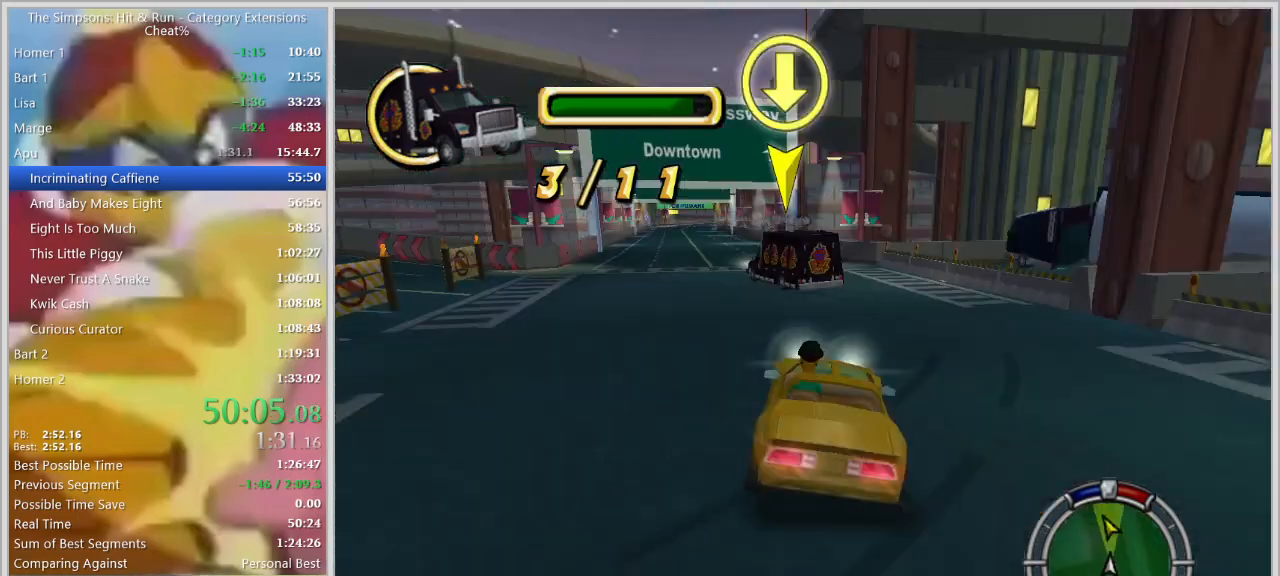
{"keys": ["d", "down", "w"], "events": [[50, "a", "up"], [100, "a", "down"], [100, "d", "up"], [334, "w", "down"], [384, "a", "up"], [384, "d", "down"], [434, "down", "down"]]}
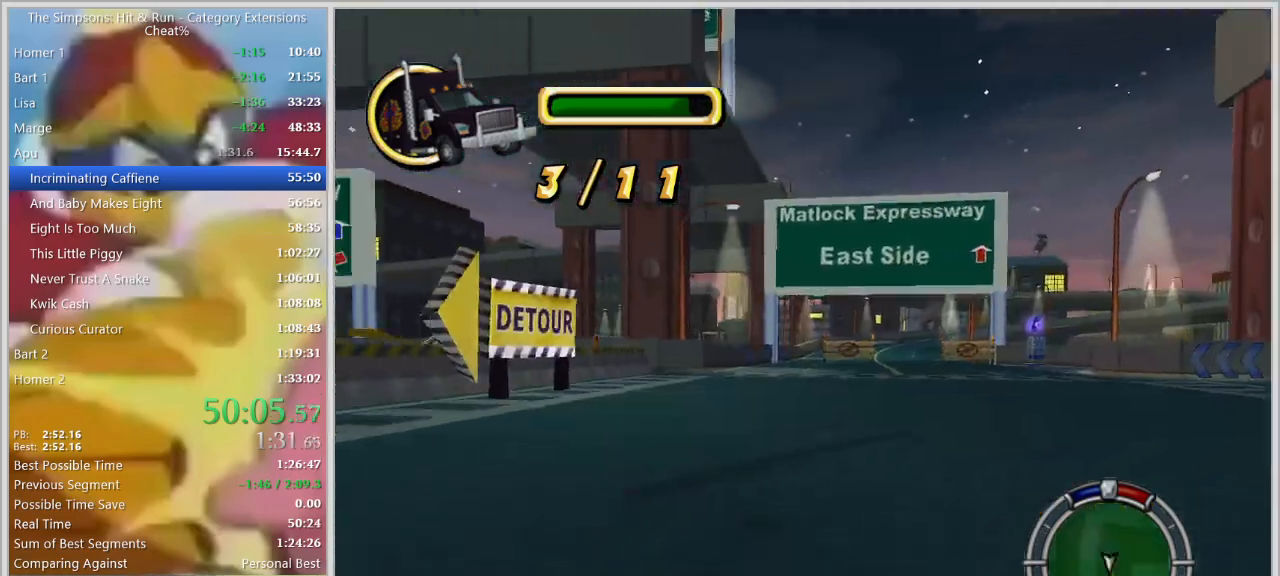
{"keys": ["d"], "events": [[17, "down", "up"], [117, "d", "up"], [167, "d", "down"], [167, "w", "up"], [250, "a", "down"], [250, "d", "up"], [300, "s", "down"], [400, "a", "up"], [400, "d", "down"], [484, "s", "up"]]}
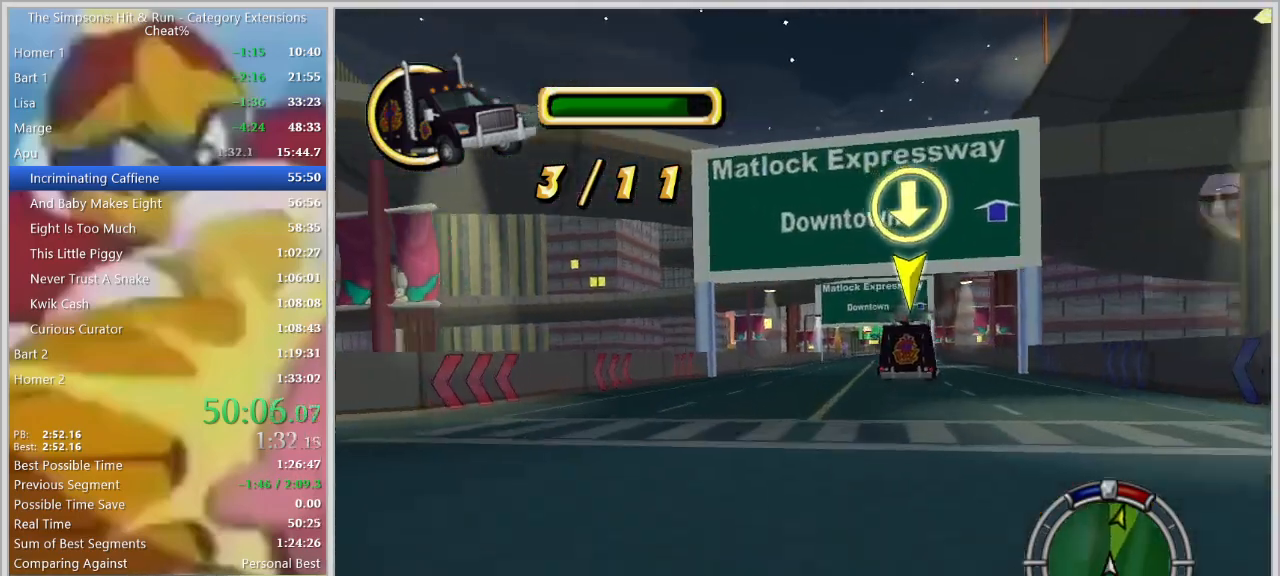
{"keys": ["d", "w"], "events": [[34, "d", "up"], [134, "d", "down"], [317, "a", "down"], [317, "d", "up"], [417, "a", "up"], [417, "d", "down"], [500, "w", "down"]]}
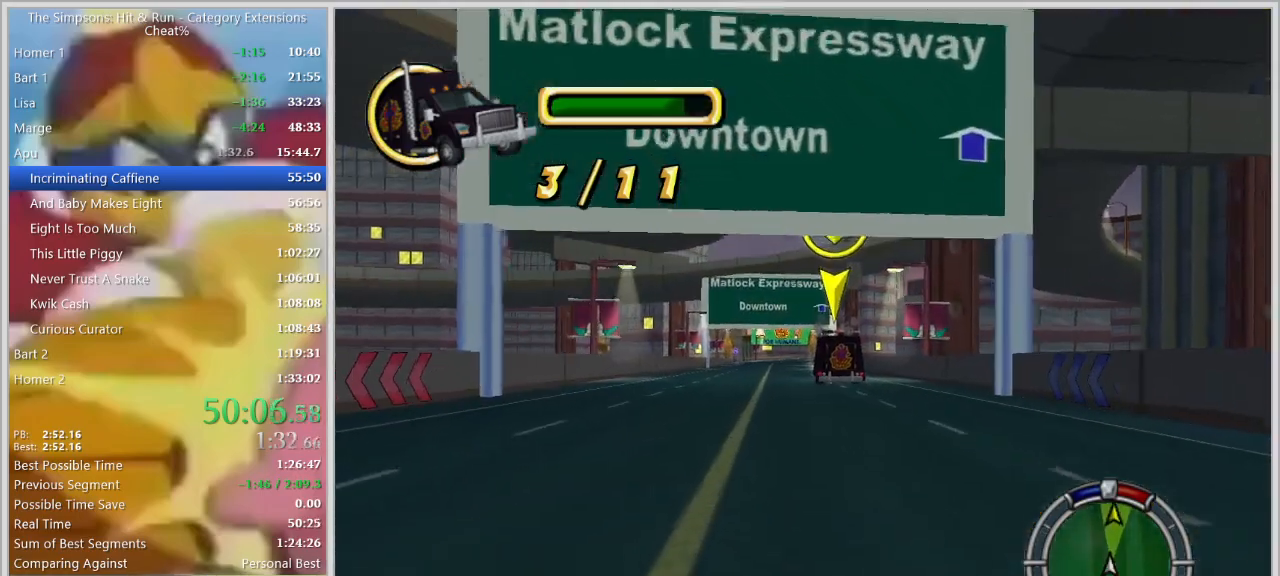
{"keys": ["d", "w"], "events": [[50, "d", "up"], [100, "a", "down"], [150, "a", "up"], [150, "d", "down"], [150, "w", "up"], [234, "s", "down"], [284, "a", "down"], [284, "d", "up"], [384, "a", "up"], [384, "d", "down"], [384, "s", "up"], [467, "w", "down"]]}
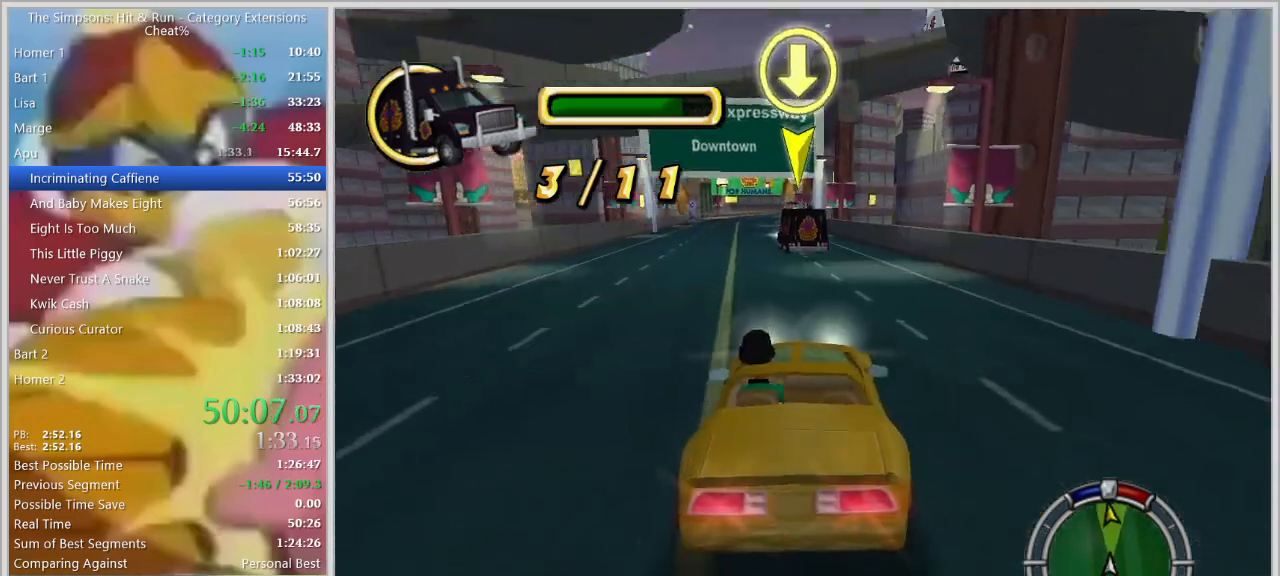
{"keys": ["a", "s"], "events": [[17, "d", "up"], [67, "a", "down"], [300, "a", "up"], [350, "a", "down"], [350, "w", "up"], [450, "s", "down"]]}
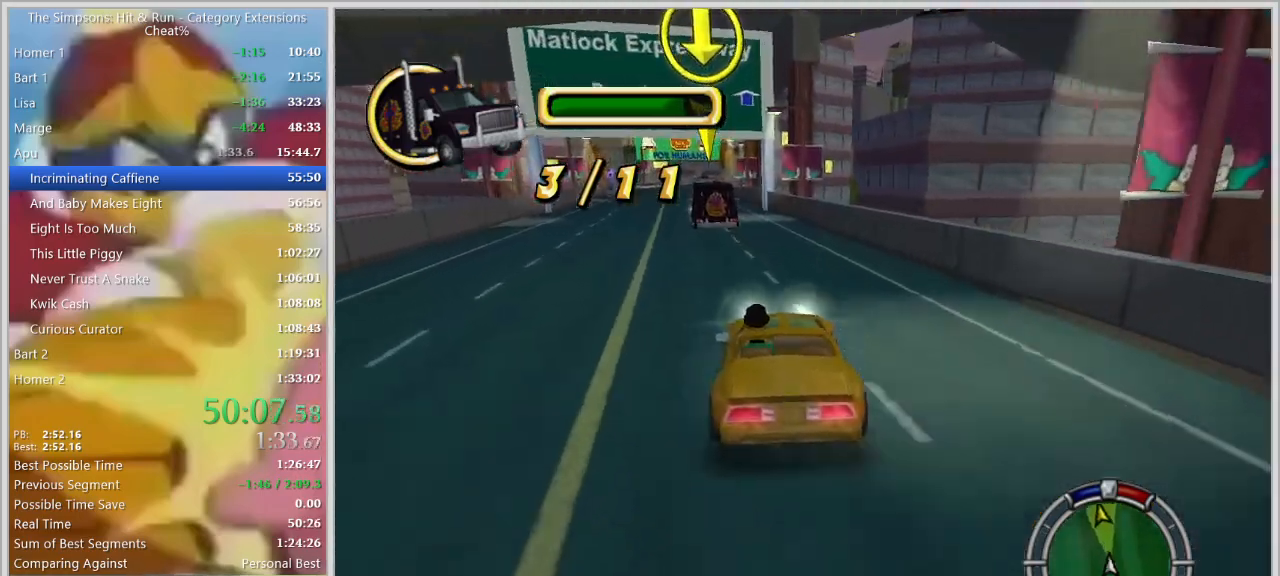
{"keys": ["a", "space"], "events": [[34, "a", "up"], [117, "space", "down"], [367, "d", "down"], [500, "a", "down"], [500, "d", "up"], [500, "s", "up"]]}
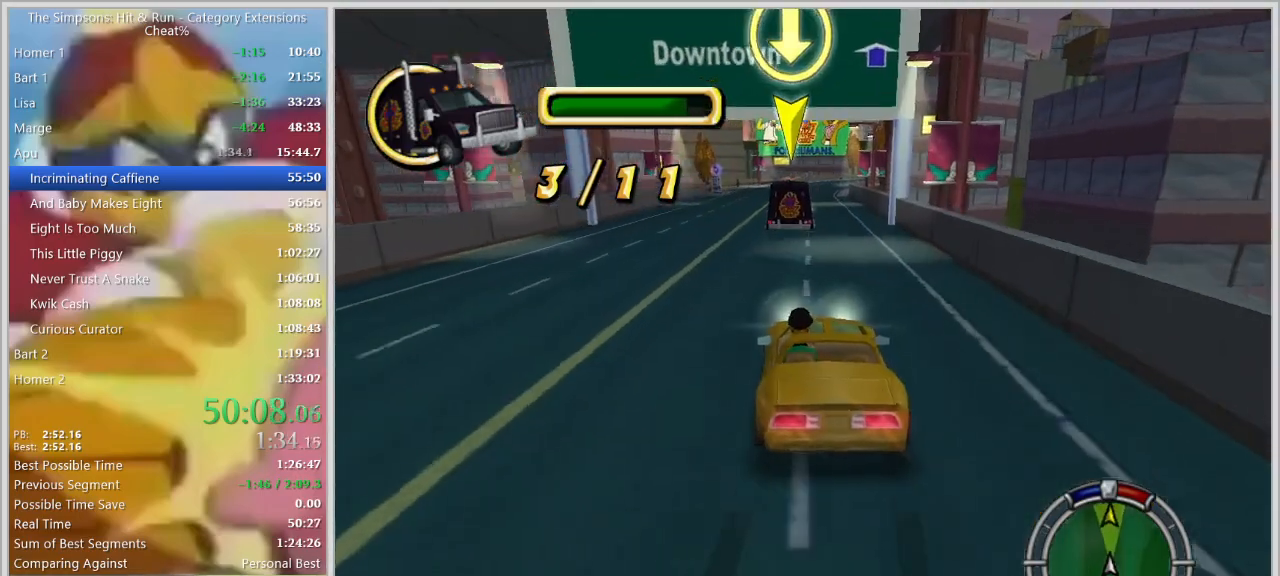
{"keys": ["d", "s"], "events": [[50, "space", "up"], [150, "d", "down"], [200, "a", "up"], [234, "s", "down"], [284, "d", "up"], [384, "d", "down"]]}
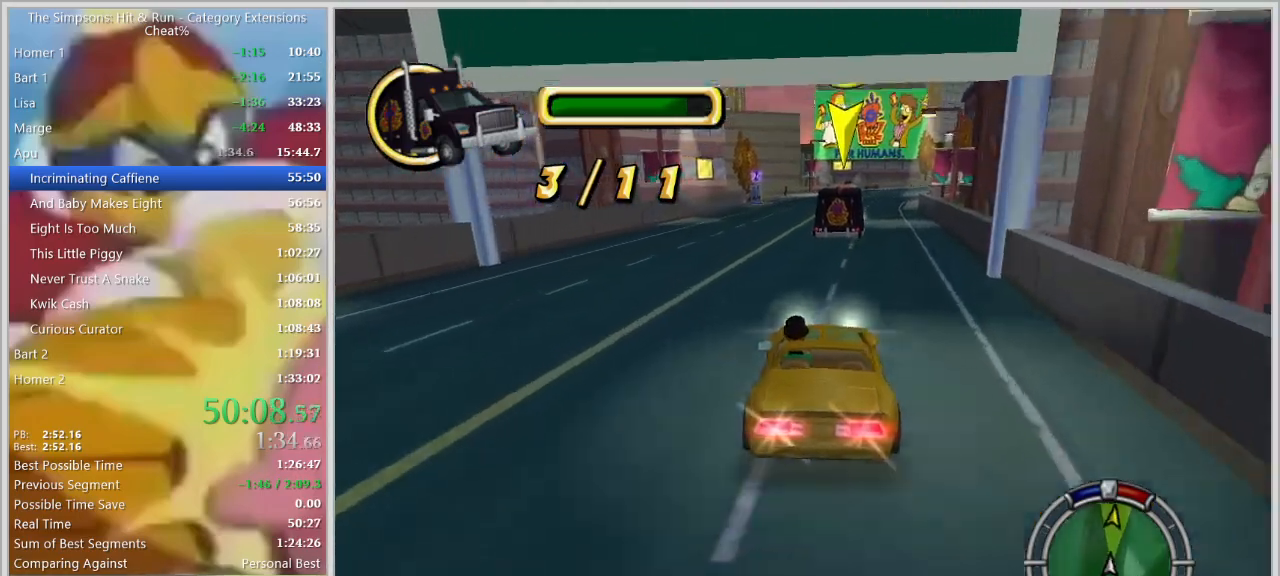
{"keys": ["d"], "events": [[67, "space", "down"], [117, "d", "up"], [167, "a", "down"], [200, "space", "up"], [350, "s", "up"], [450, "a", "up"], [484, "d", "down"]]}
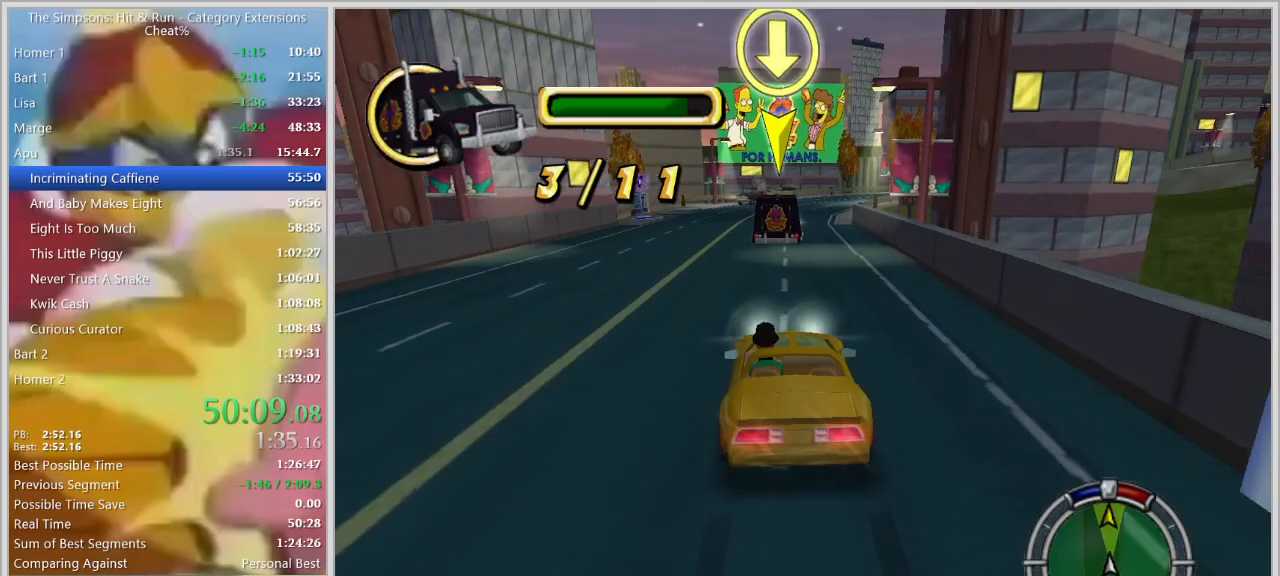
{"keys": ["a", "down", "s"], "events": [[134, "d", "up"], [134, "w", "down"], [267, "d", "down"], [267, "w", "up"], [367, "d", "up"], [367, "s", "down"], [417, "a", "down"], [500, "down", "down"]]}
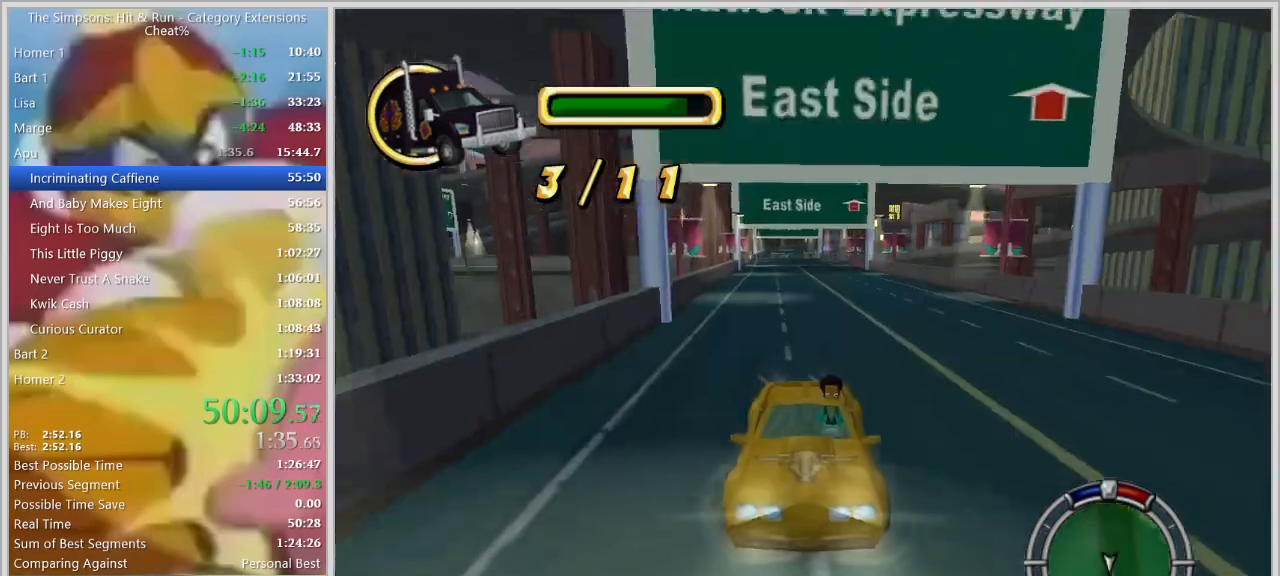
{"keys": ["s", "space"], "events": [[50, "a", "up"], [100, "d", "down"], [200, "down", "up"], [334, "space", "down"], [384, "d", "up"]]}
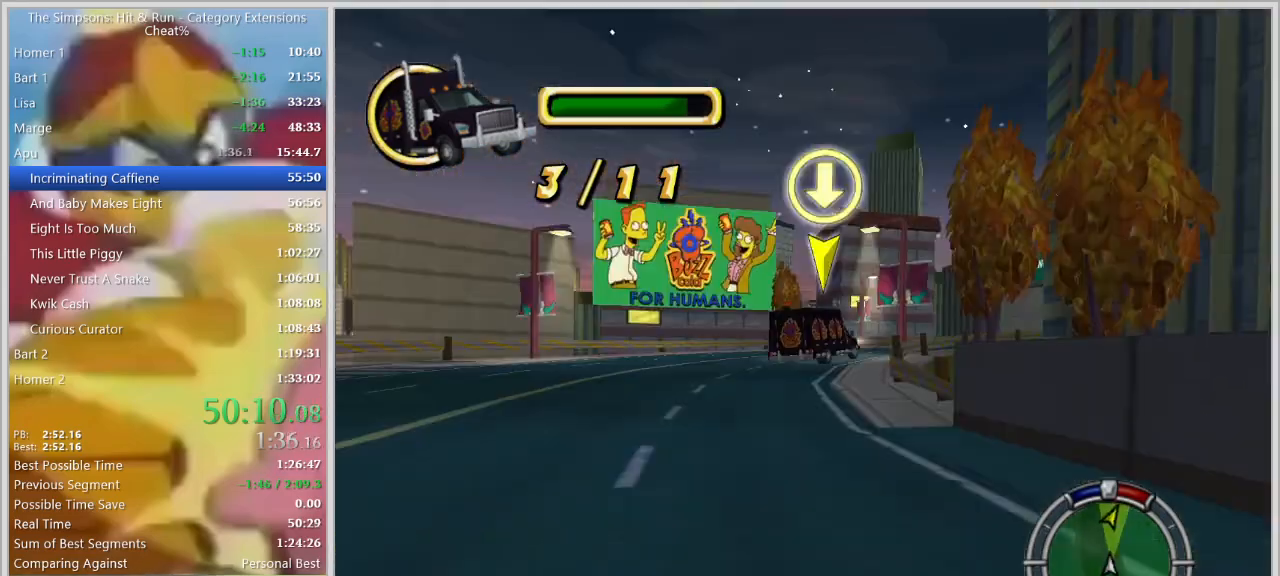
{"keys": ["d", "down", "w"], "events": [[67, "a", "down"], [67, "space", "up"], [117, "s", "up"], [167, "a", "up"], [167, "d", "down"], [400, "d", "up"], [400, "w", "down"], [434, "down", "down"], [484, "d", "down"]]}
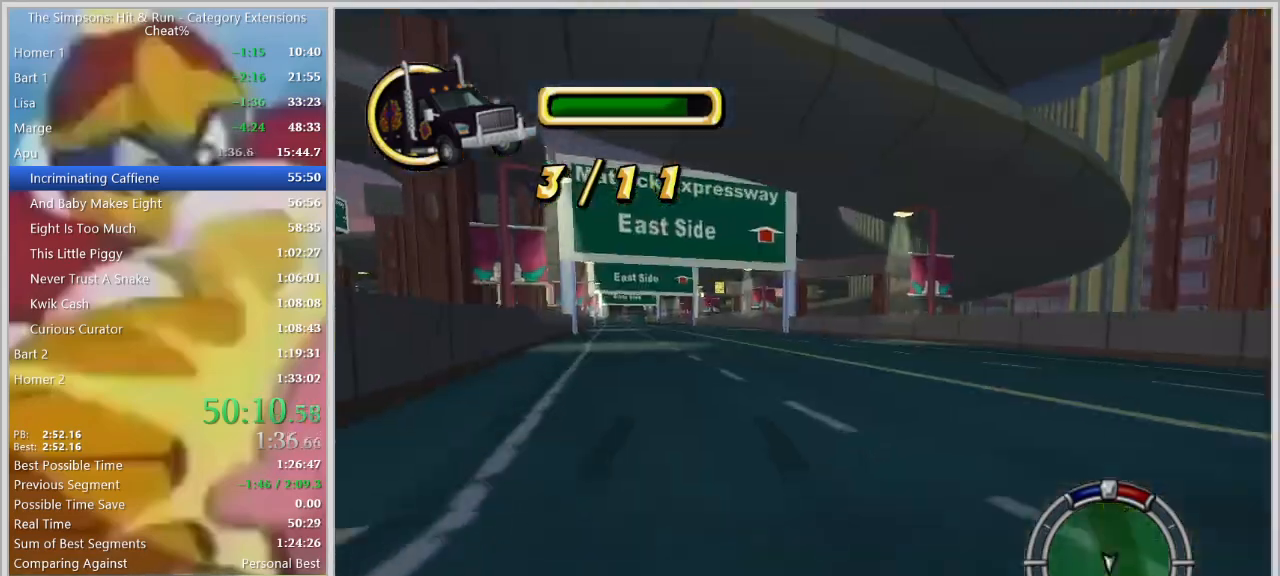
{"keys": ["d"], "events": [[50, "w", "up"], [134, "down", "up"], [184, "s", "down"], [217, "space", "down"], [500, "s", "up"], [500, "space", "up"]]}